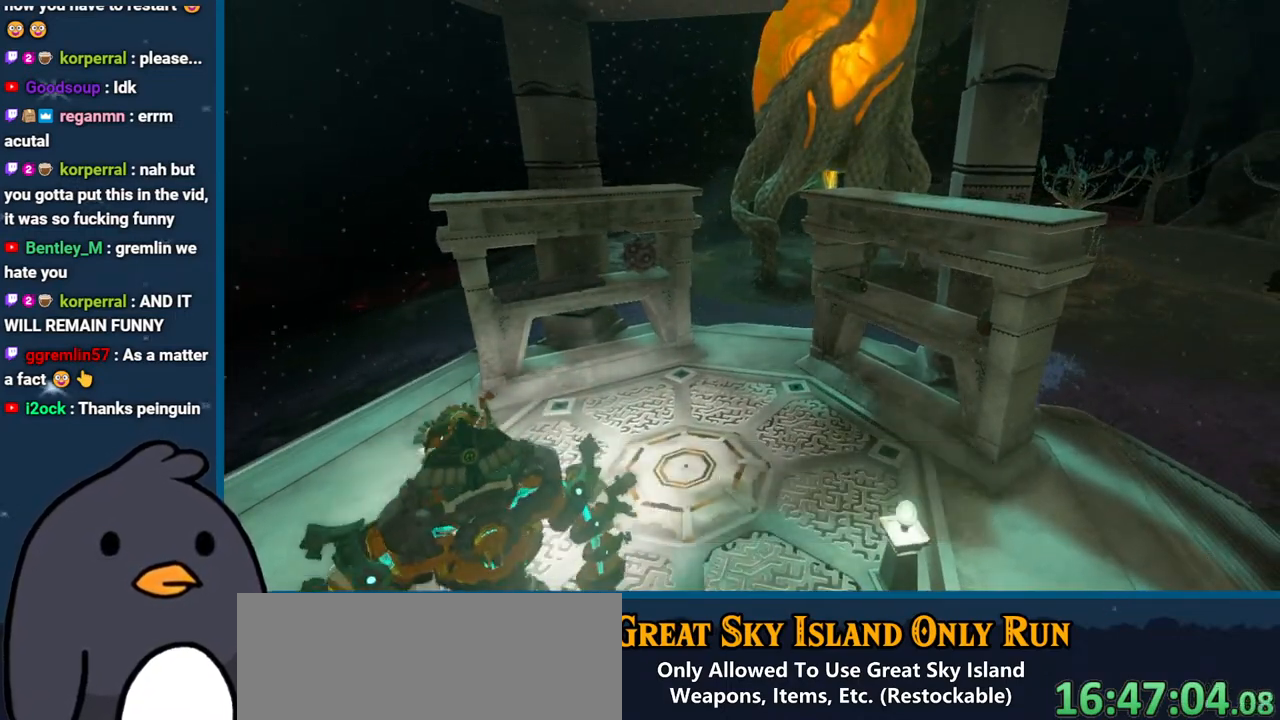
Gameplay with a controller (Nintendo layout); each line is a JSON object with the inputs held at the frame after it. "events" lists button and stick changes between this image and that frame as [ms after this image, input, new state], when the widget could be followed in between. Not read: L3 R3.
{"buttons": [], "left_stick": "center", "right_stick": "center", "events": [[83, "B", "up"], [183, "B", "down"], [300, "B", "up"], [400, "B", "down"], [500, "B", "up"]]}
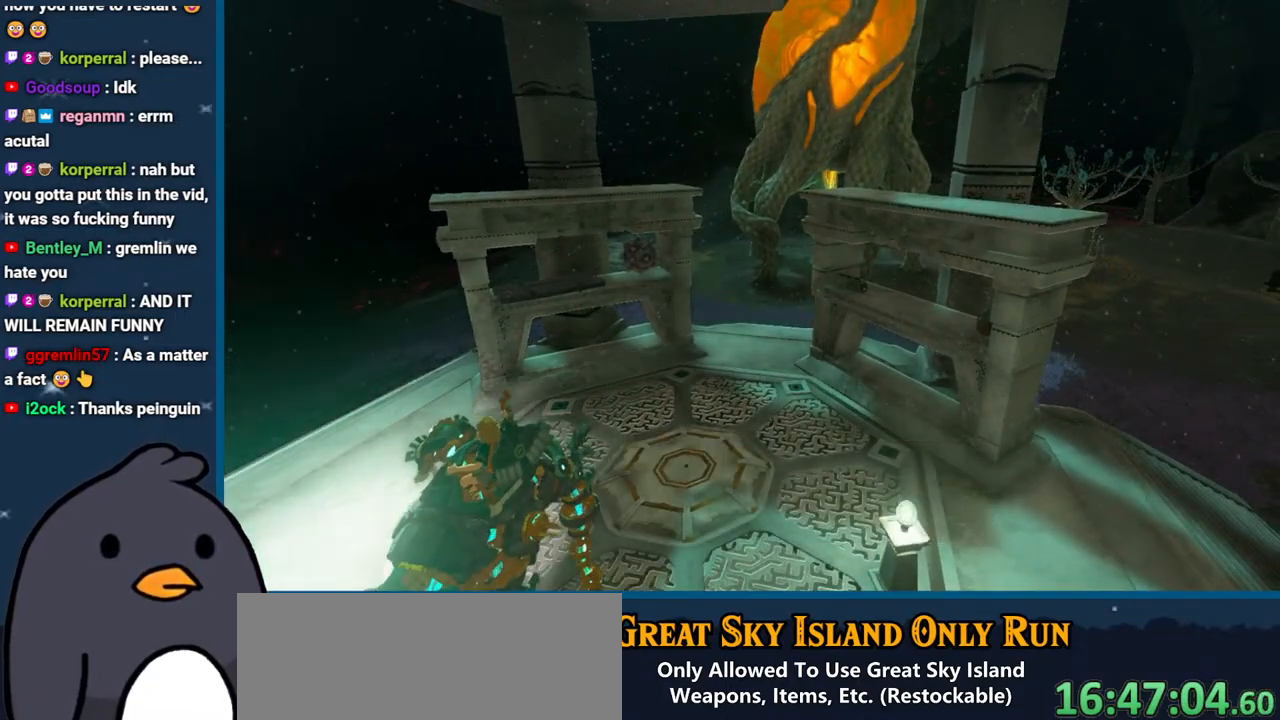
{"buttons": [], "left_stick": "center", "right_stick": "center", "events": [[133, "B", "down"], [250, "B", "up"], [333, "B", "down"], [467, "B", "up"]]}
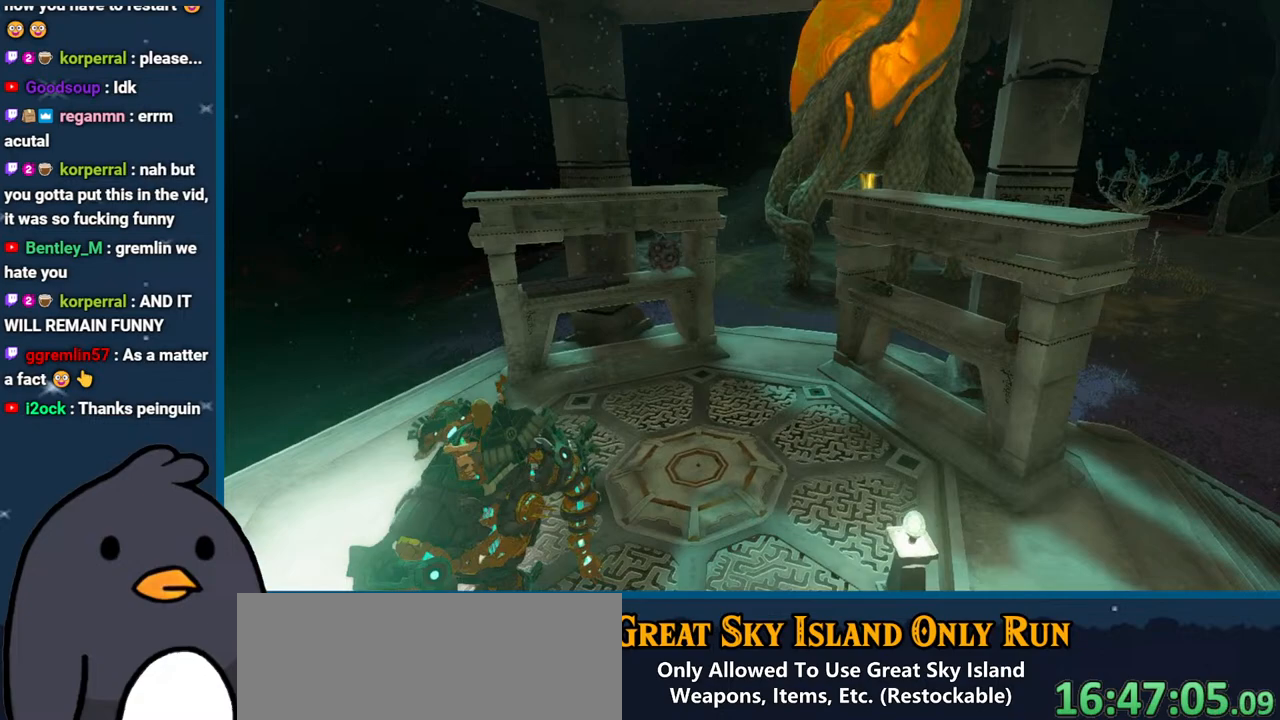
{"buttons": [], "left_stick": "center", "right_stick": "center", "events": [[67, "B", "down"], [233, "B", "up"], [333, "B", "down"], [500, "B", "up"]]}
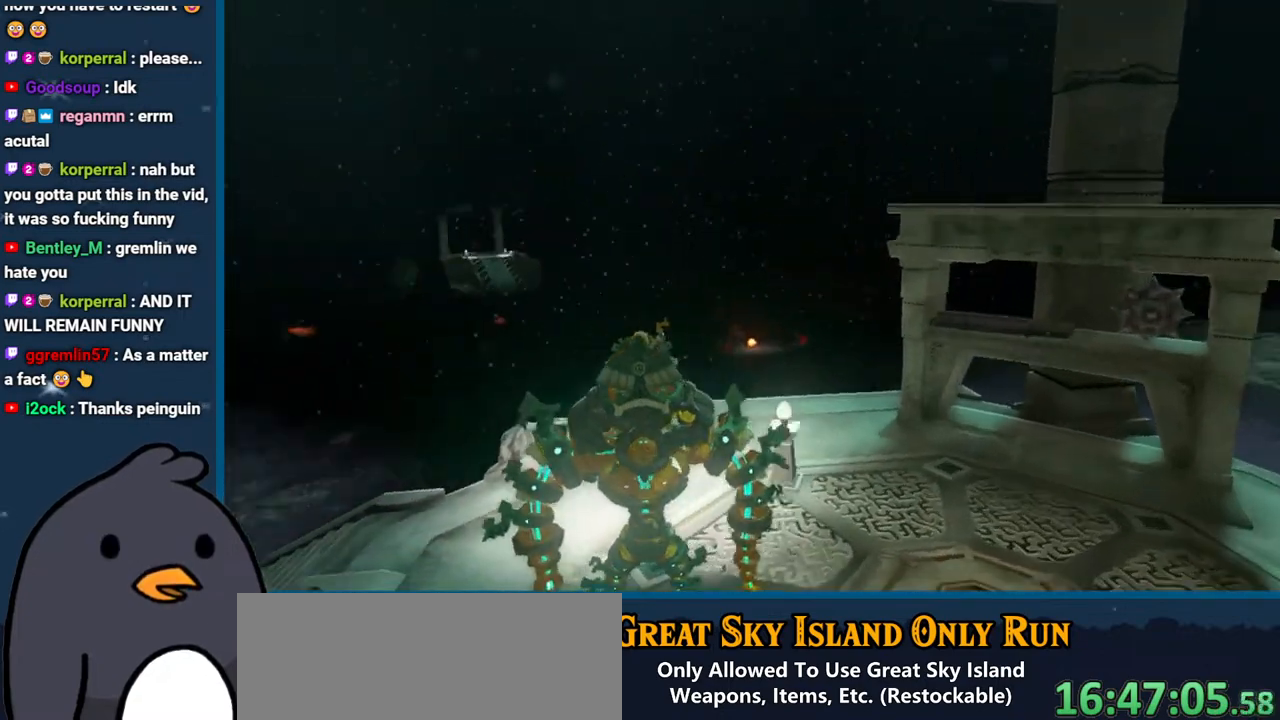
{"buttons": [], "left_stick": "center", "right_stick": "center", "events": [[83, "B", "down"], [217, "B", "up"], [350, "B", "down"], [467, "B", "up"]]}
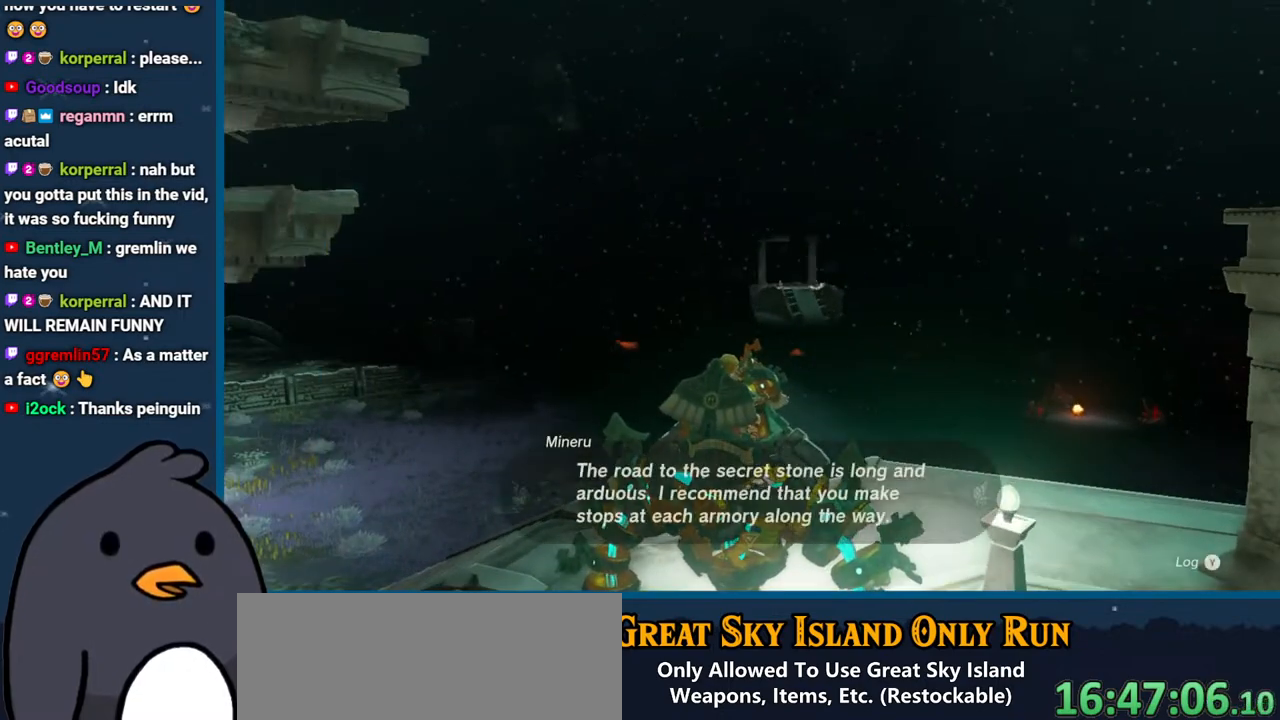
{"buttons": ["B"], "left_stick": "center", "right_stick": "center", "events": [[67, "B", "down"], [217, "B", "up"], [317, "B", "down"], [433, "B", "up"], [500, "B", "down"]]}
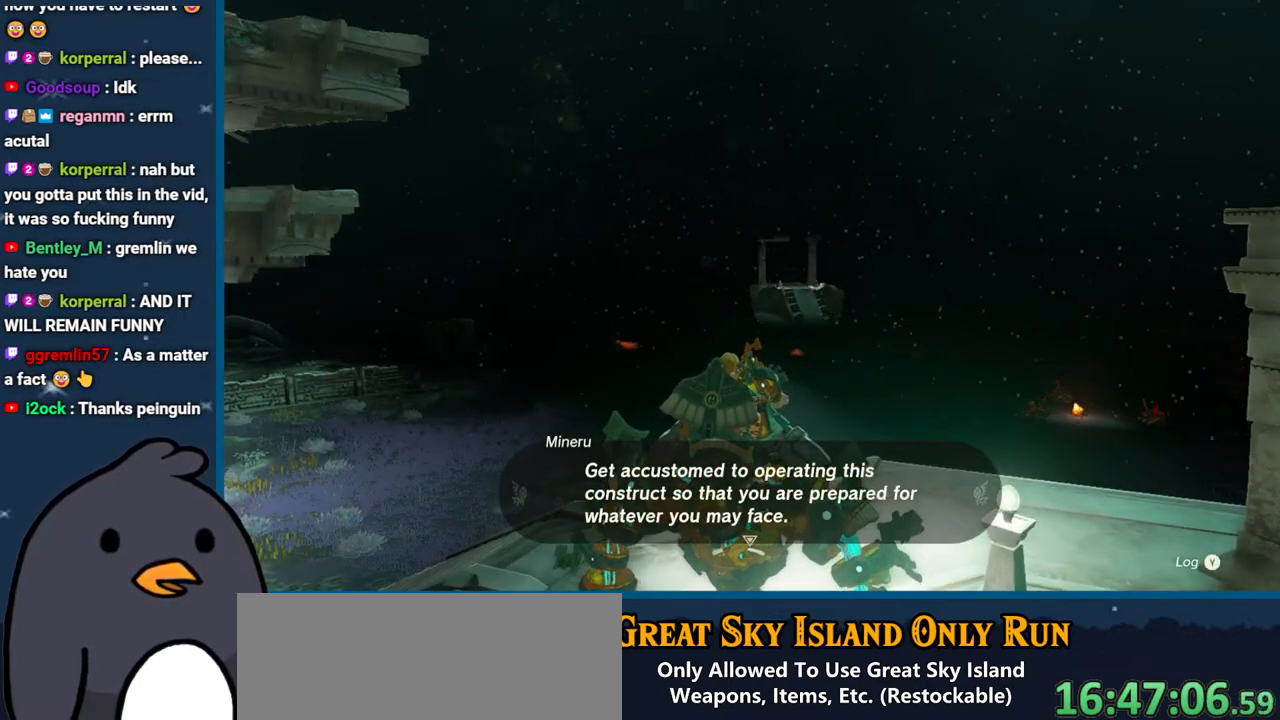
{"buttons": ["B"], "left_stick": "center", "right_stick": "center", "events": [[133, "B", "up"], [233, "B", "down"], [333, "B", "up"], [417, "B", "down"]]}
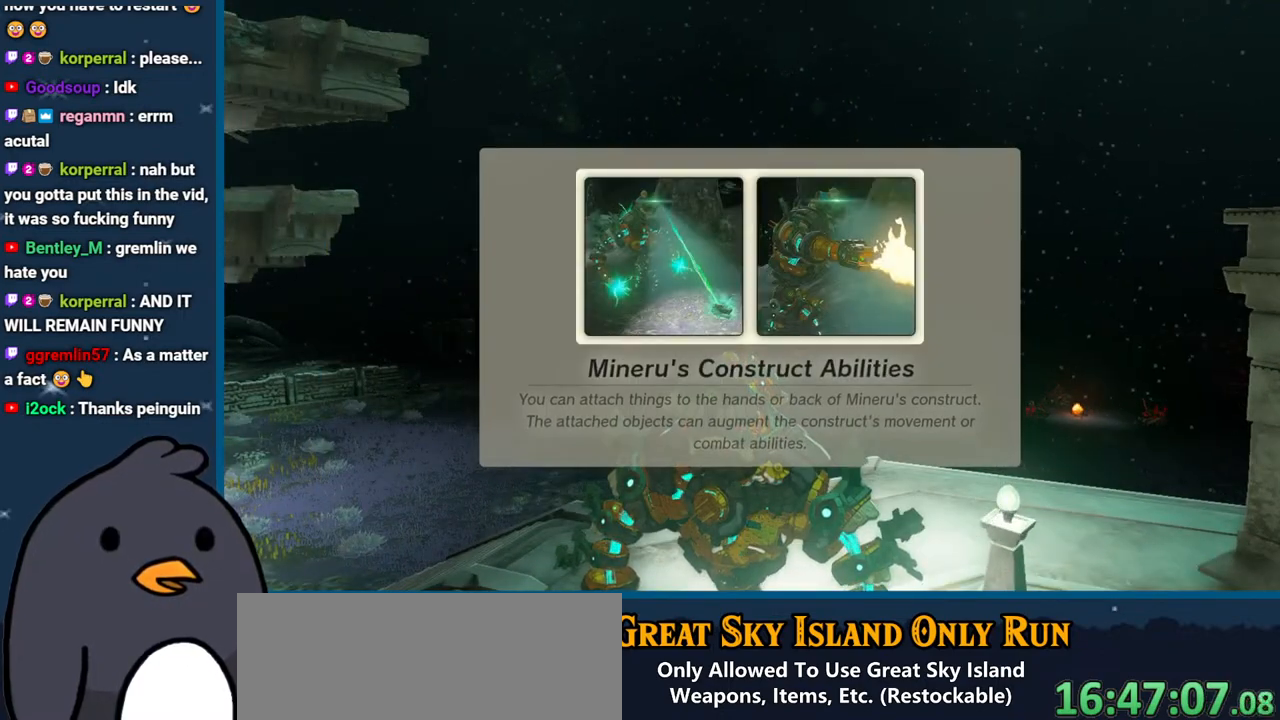
{"buttons": ["B"], "left_stick": "center", "right_stick": "center", "events": [[33, "B", "up"], [133, "B", "down"], [233, "B", "up"], [433, "B", "down"]]}
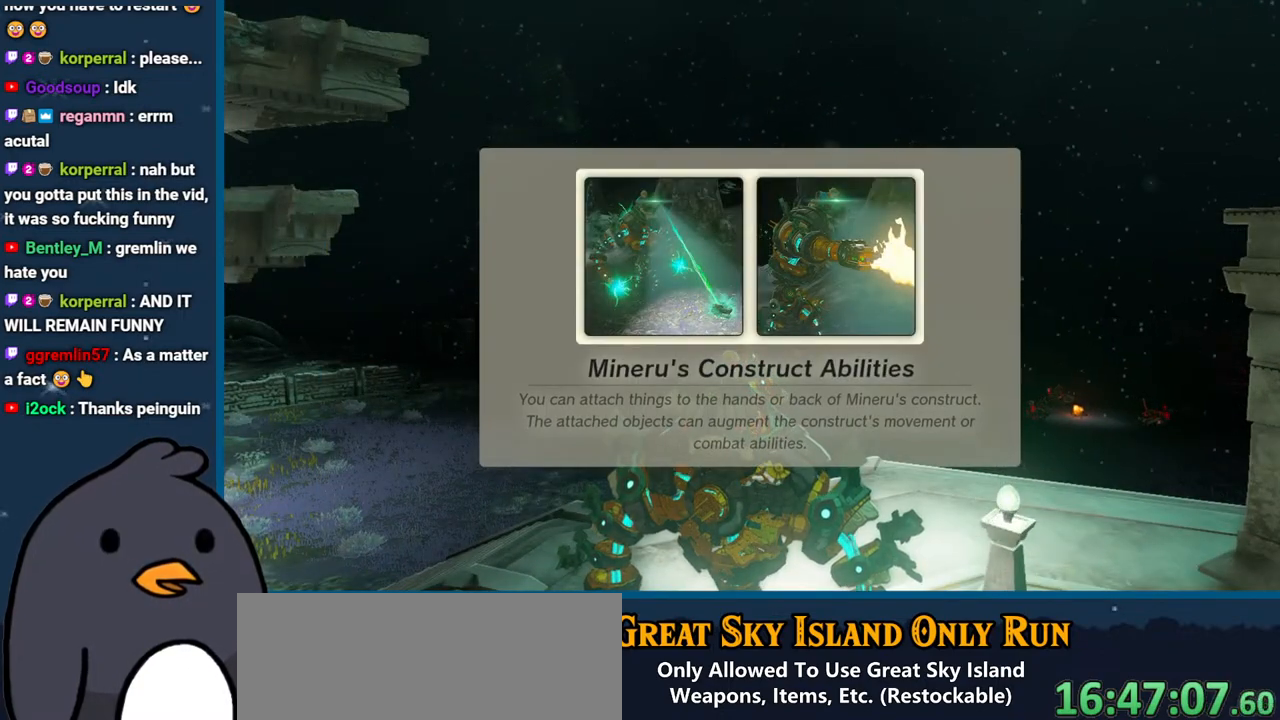
{"buttons": ["B"], "left_stick": "center", "right_stick": "center", "events": [[33, "B", "up"], [100, "B", "down"], [233, "B", "up"], [317, "B", "down"], [417, "B", "up"], [483, "B", "down"]]}
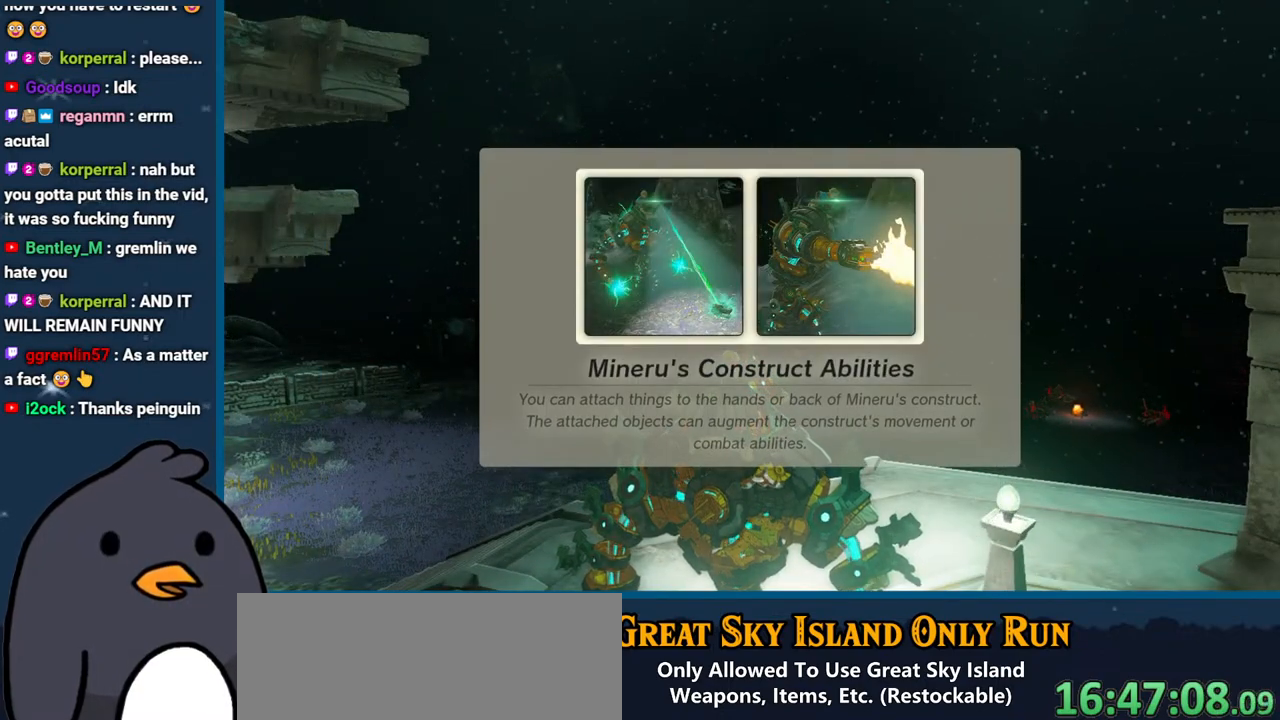
{"buttons": [], "left_stick": "center", "right_stick": "right", "events": [[100, "B", "up"], [350, "right_stick", "right"]]}
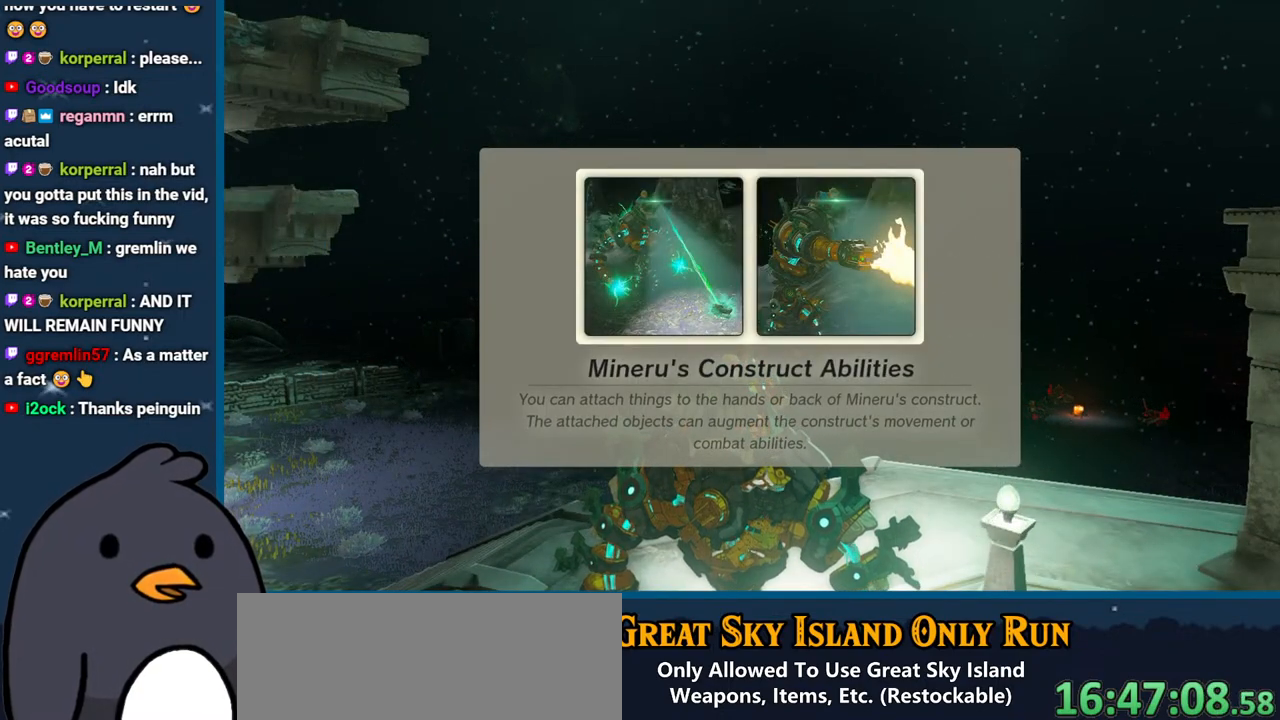
{"buttons": [], "left_stick": "center", "right_stick": "center", "events": [[150, "right_stick", "center"], [200, "B", "down"], [283, "B", "up"], [400, "B", "down"], [500, "B", "up"]]}
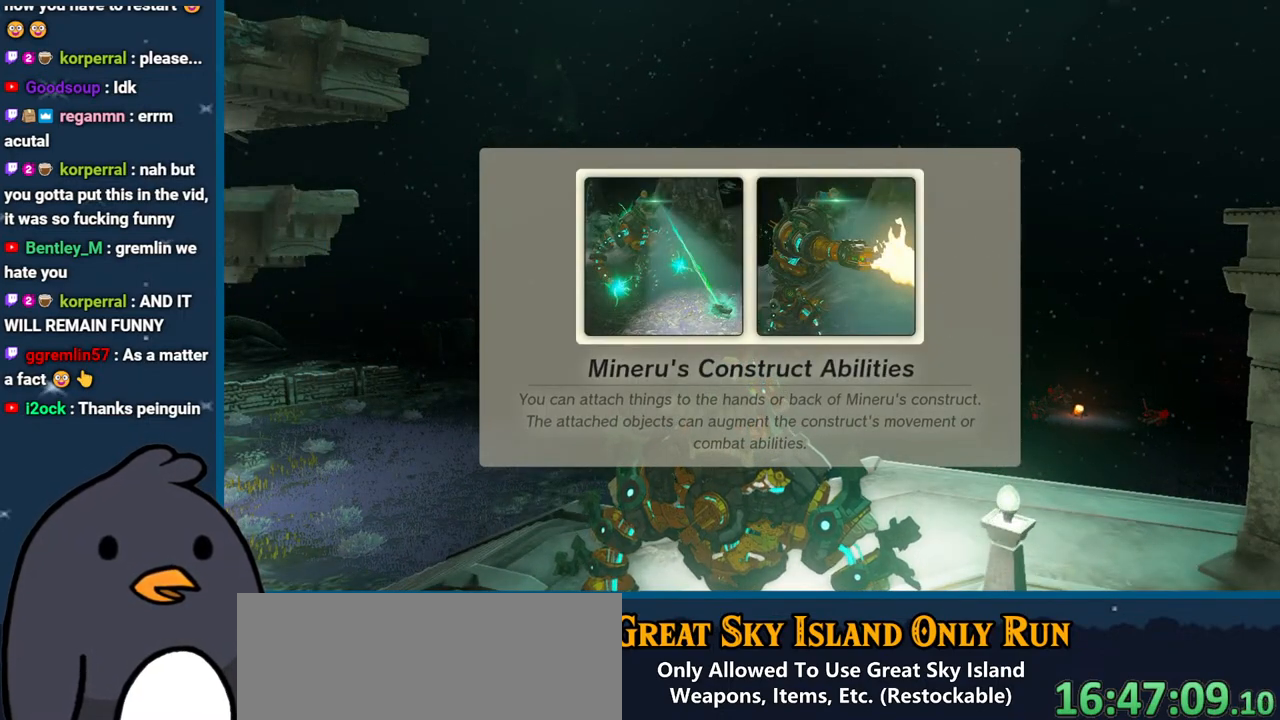
{"buttons": [], "left_stick": "center", "right_stick": "center", "events": [[83, "B", "down"], [167, "B", "up"], [383, "B", "down"], [500, "B", "up"]]}
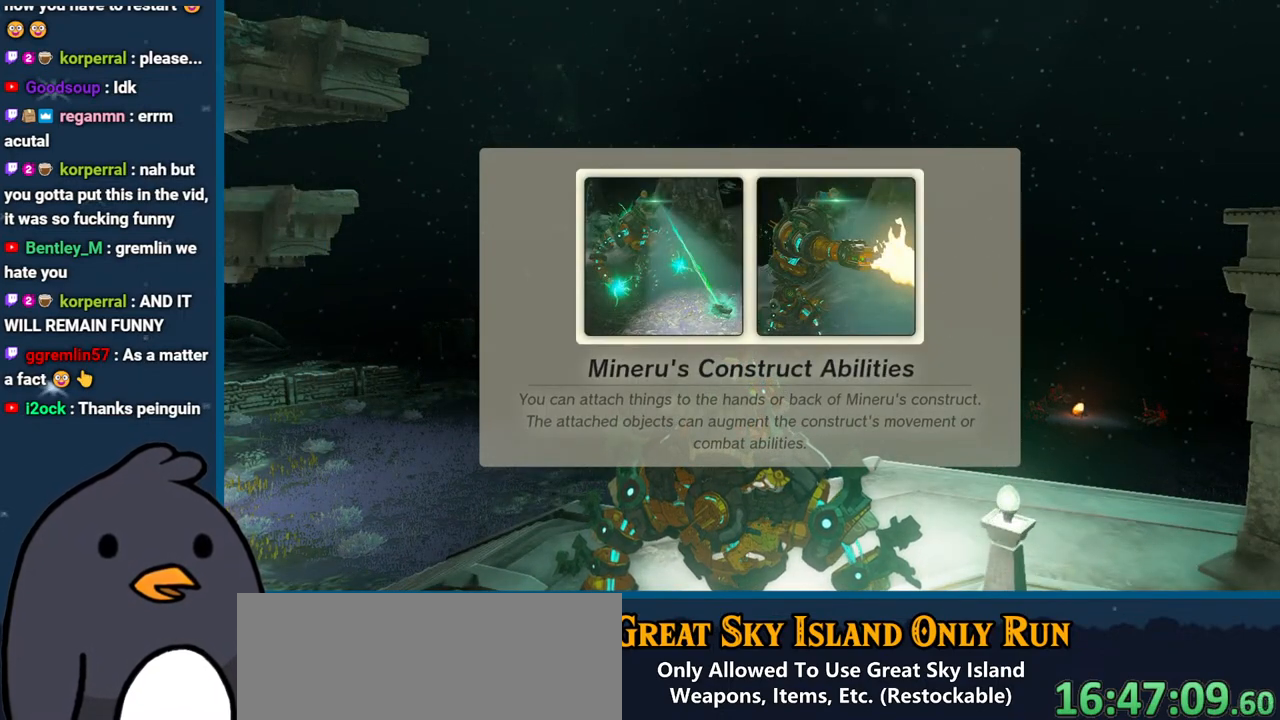
{"buttons": ["B"], "left_stick": "center", "right_stick": "center", "events": [[67, "B", "down"], [183, "B", "up"], [283, "B", "down"], [367, "B", "up"], [500, "B", "down"]]}
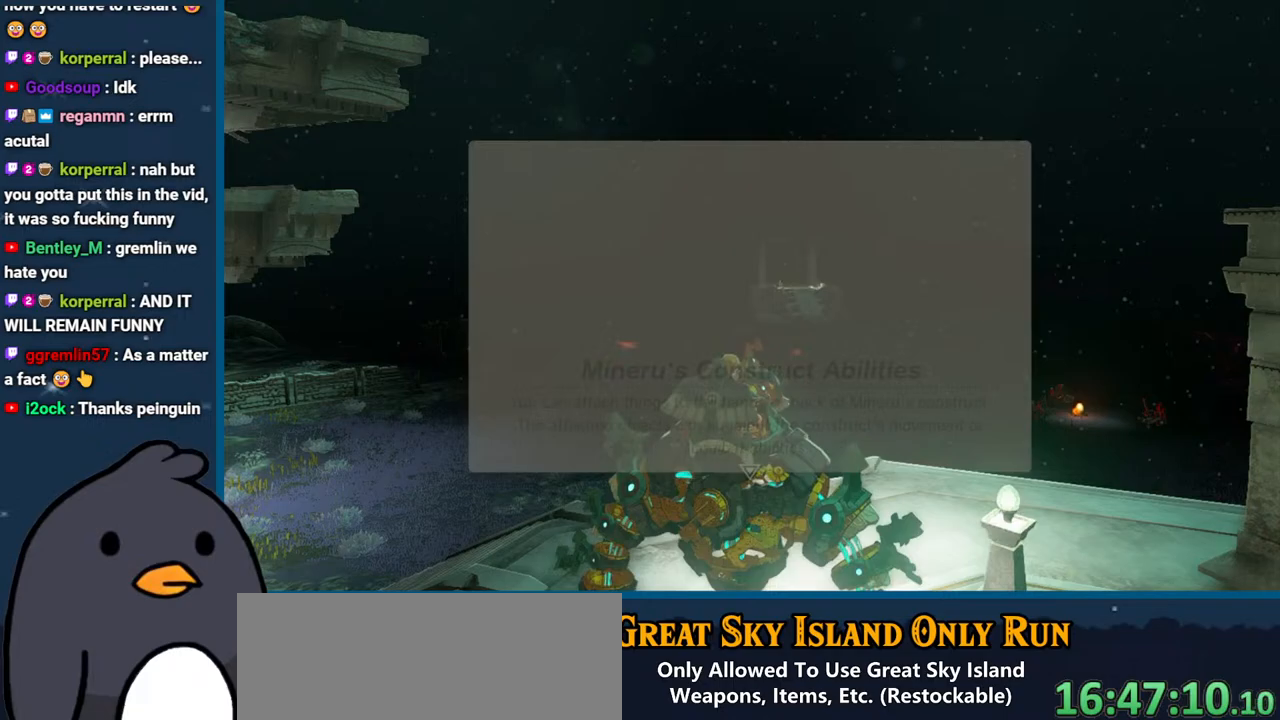
{"buttons": [], "left_stick": "center", "right_stick": "down-right", "events": [[133, "B", "up"], [333, "right_stick", "down-right"]]}
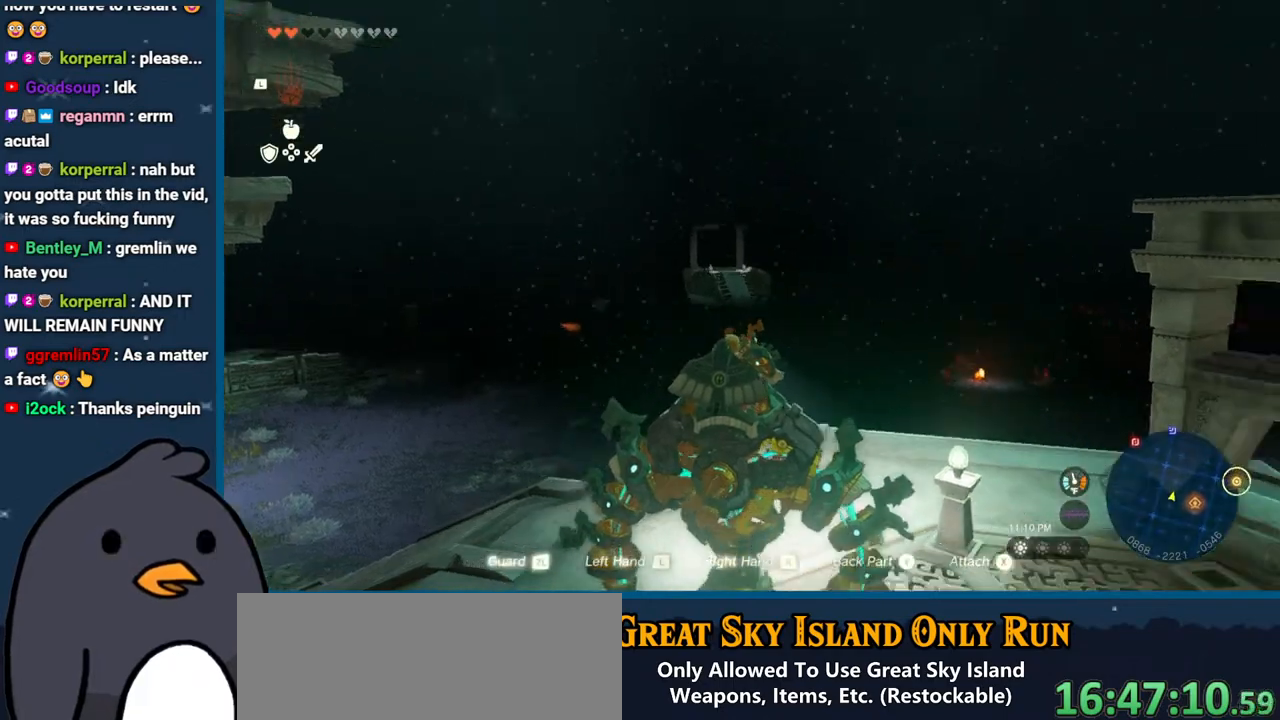
{"buttons": [], "left_stick": "up-right", "right_stick": "down-right", "events": [[117, "left_stick", "down-right"], [283, "left_stick", "right"], [417, "left_stick", "up-right"]]}
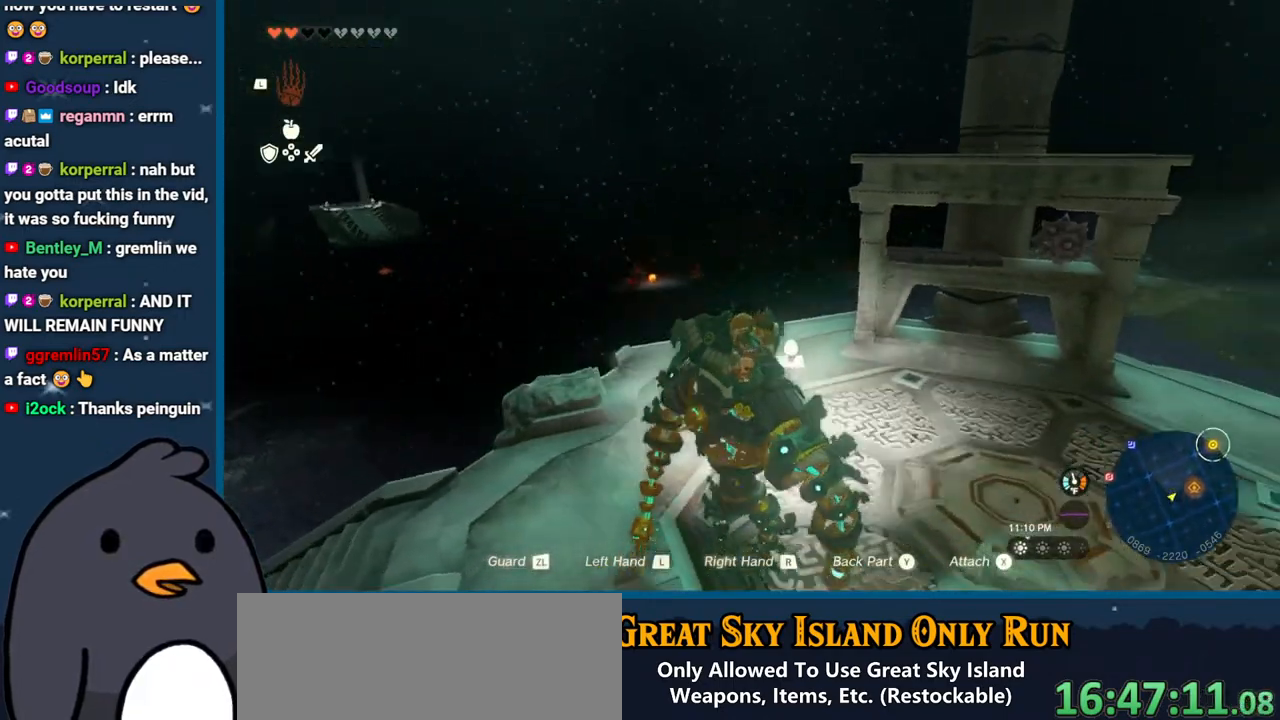
{"buttons": [], "left_stick": "up", "right_stick": "up-right", "events": [[133, "left_stick", "up"], [133, "right_stick", "right"], [250, "right_stick", "up-right"]]}
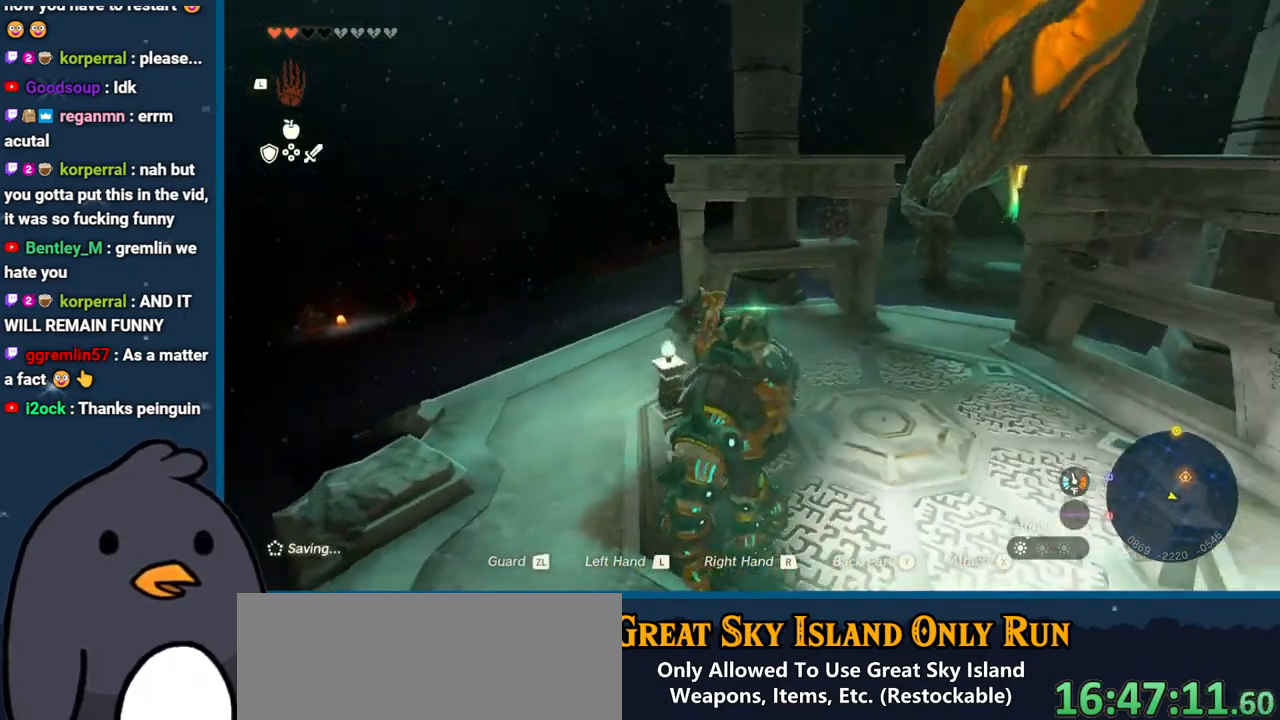
{"buttons": [], "left_stick": "up", "right_stick": "center", "events": [[17, "right_stick", "center"]]}
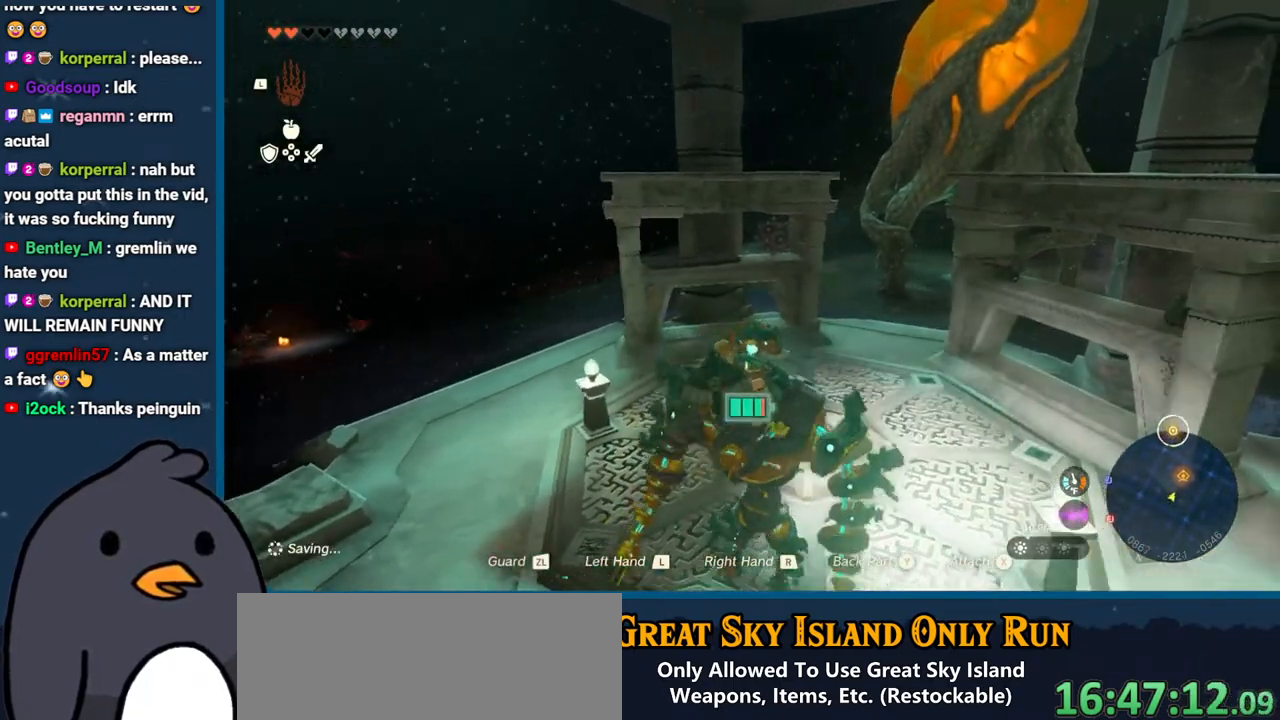
{"buttons": [], "left_stick": "right", "right_stick": "center", "events": [[383, "left_stick", "up-right"], [483, "left_stick", "right"]]}
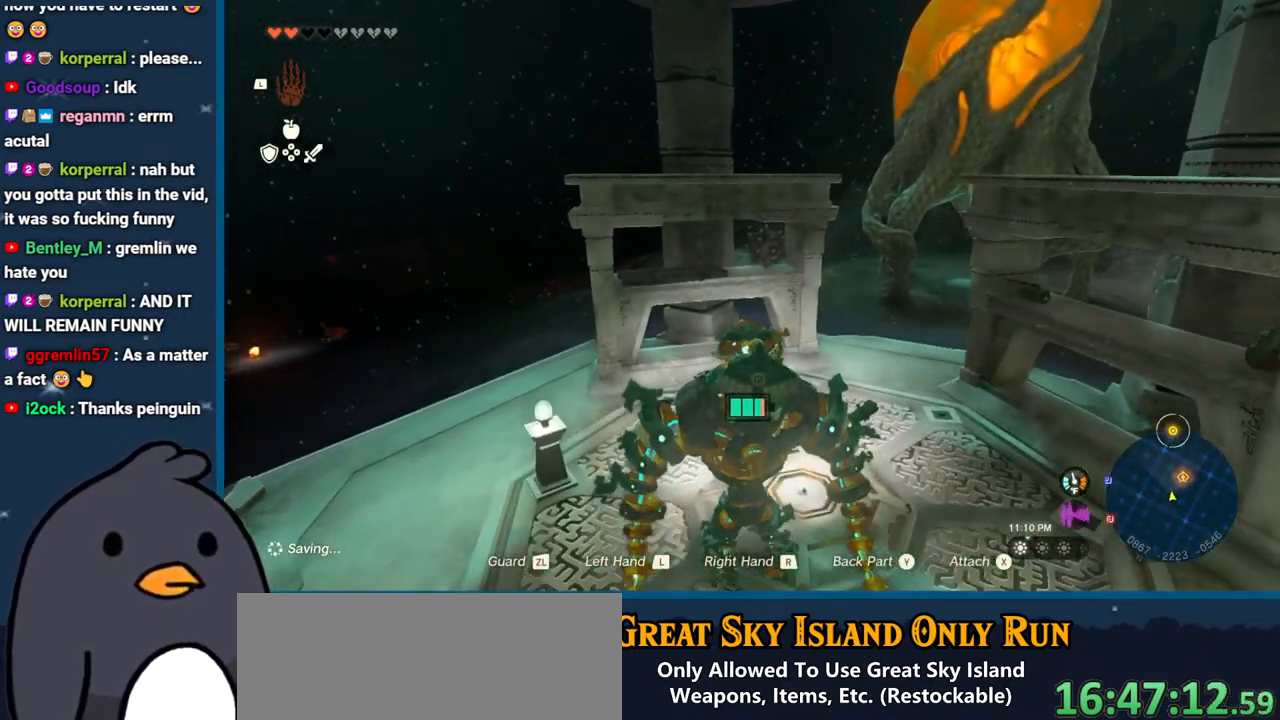
{"buttons": [], "left_stick": "down-right", "right_stick": "center", "events": [[150, "left_stick", "down-right"]]}
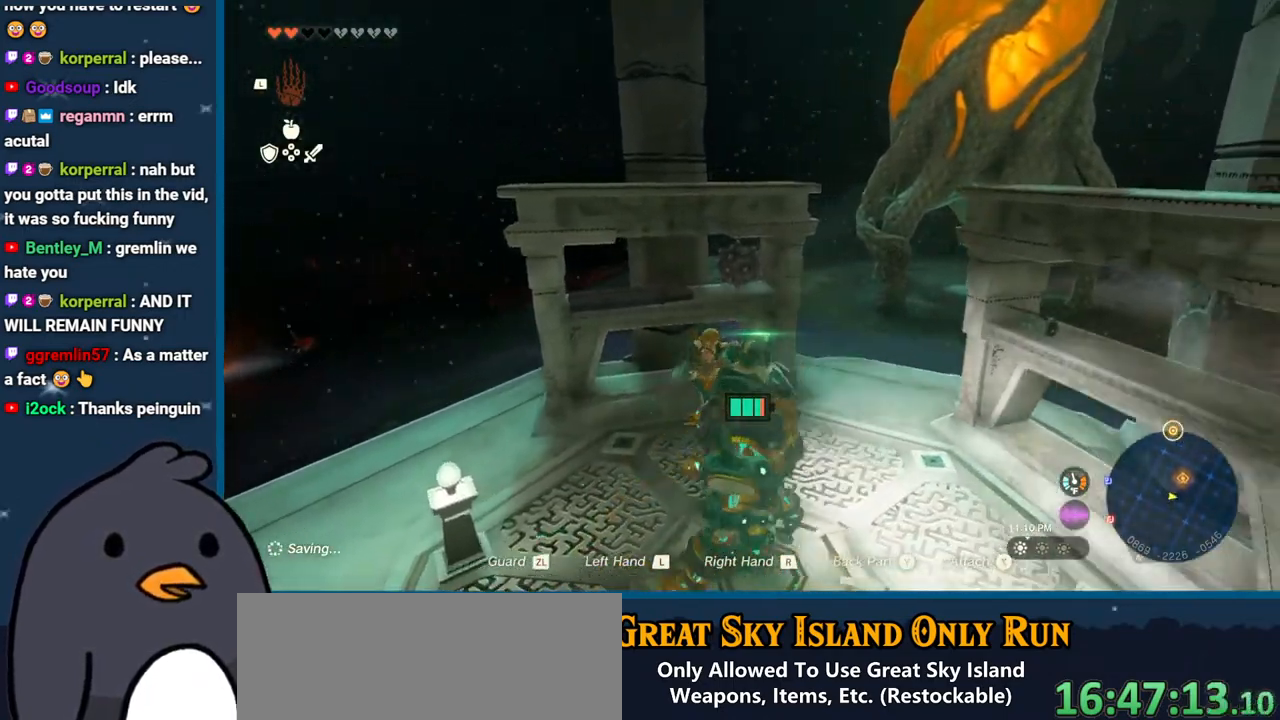
{"buttons": [], "left_stick": "up", "right_stick": "right", "events": [[117, "right_stick", "right"], [133, "left_stick", "center"], [450, "left_stick", "up"]]}
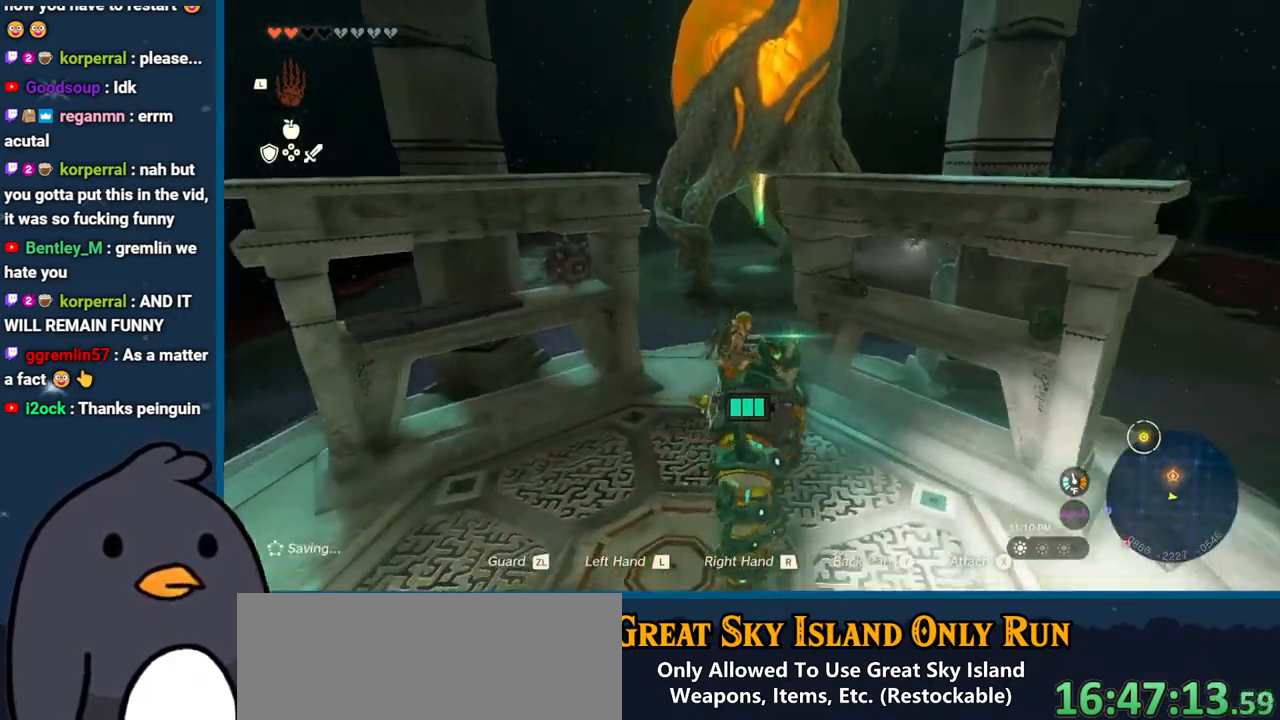
{"buttons": [], "left_stick": "center", "right_stick": "center", "events": [[233, "right_stick", "down-right"], [317, "left_stick", "center"], [417, "right_stick", "center"]]}
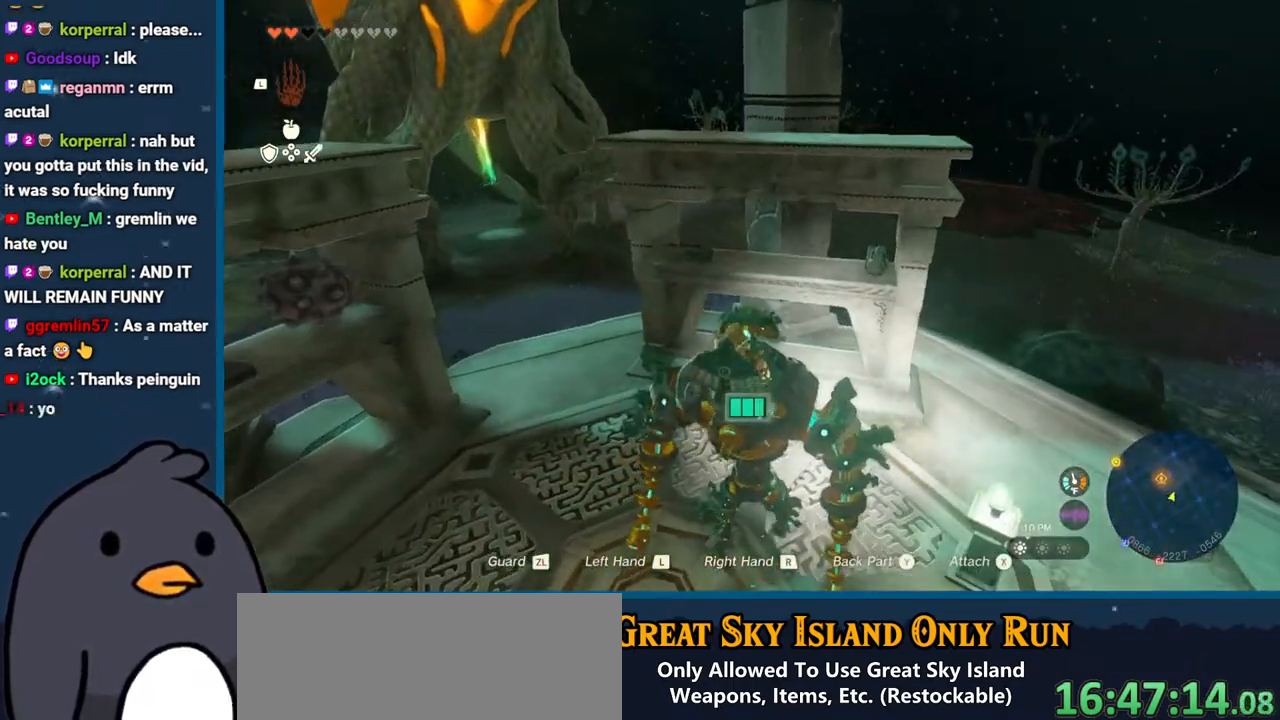
{"buttons": [], "left_stick": "center", "right_stick": "center", "events": []}
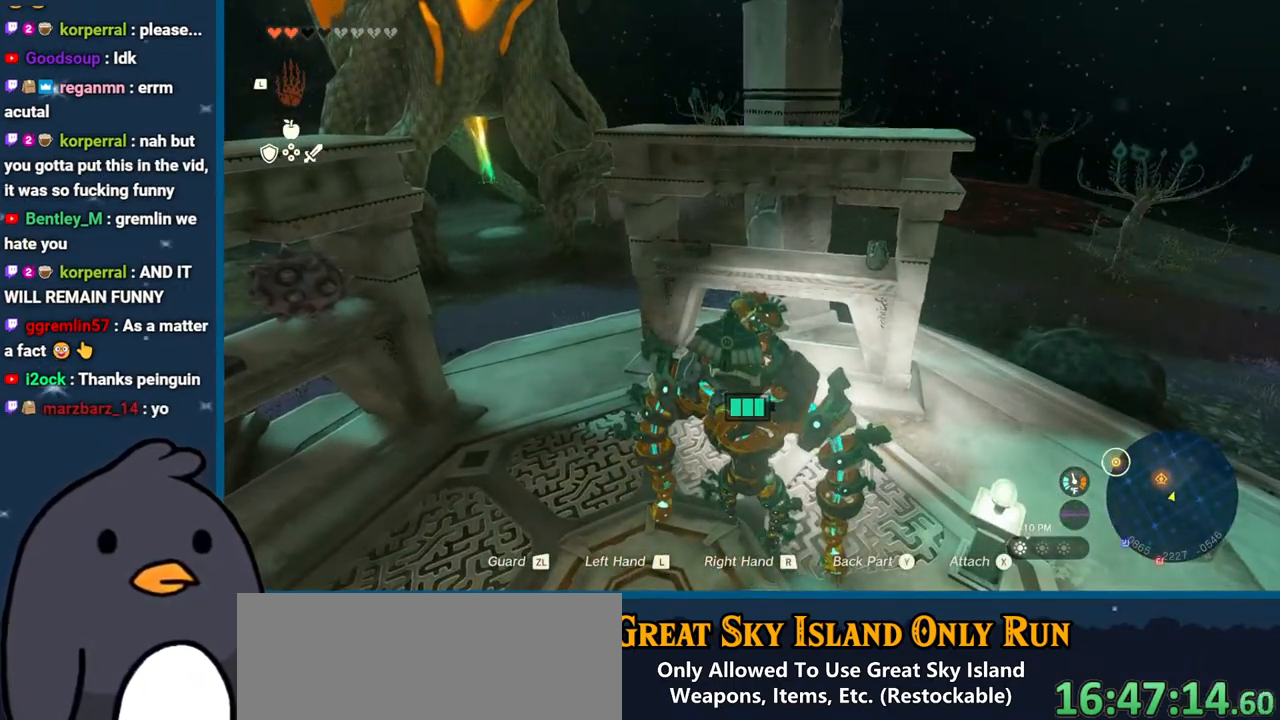
{"buttons": [], "left_stick": "center", "right_stick": "center", "events": []}
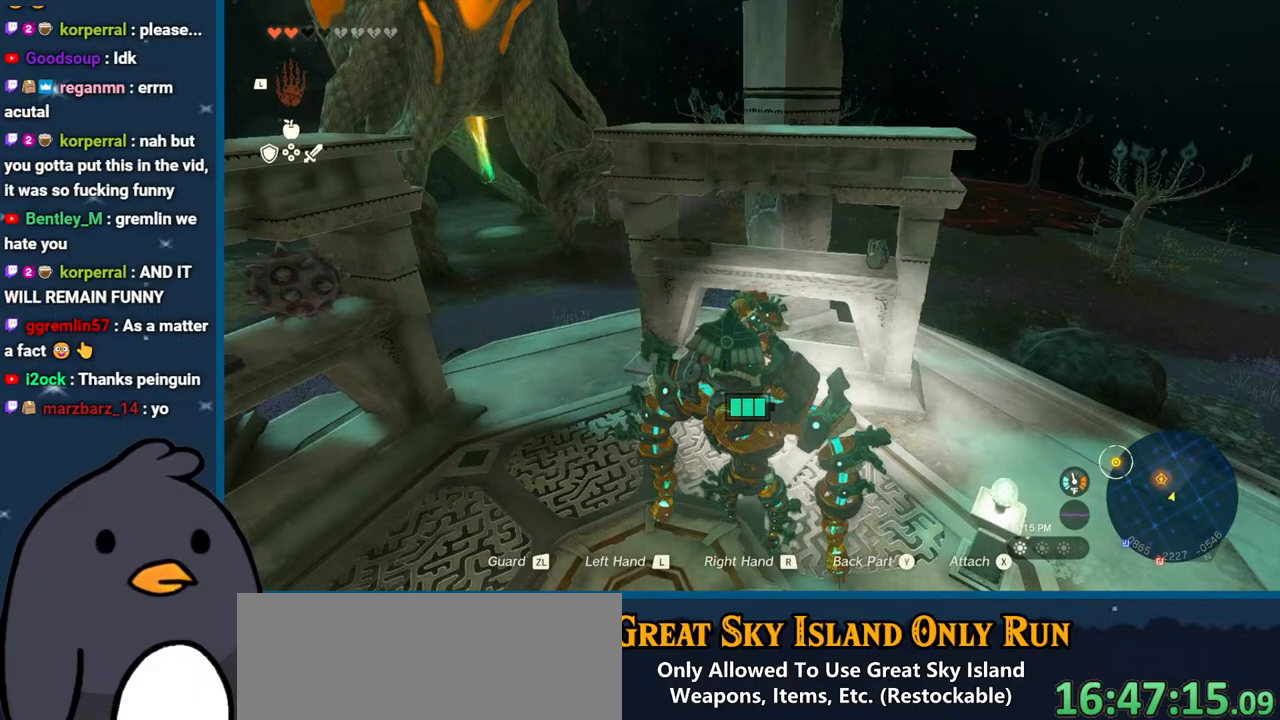
{"buttons": [], "left_stick": "center", "right_stick": "up", "events": [[283, "L1", "down"], [417, "L1", "up"], [433, "right_stick", "up"]]}
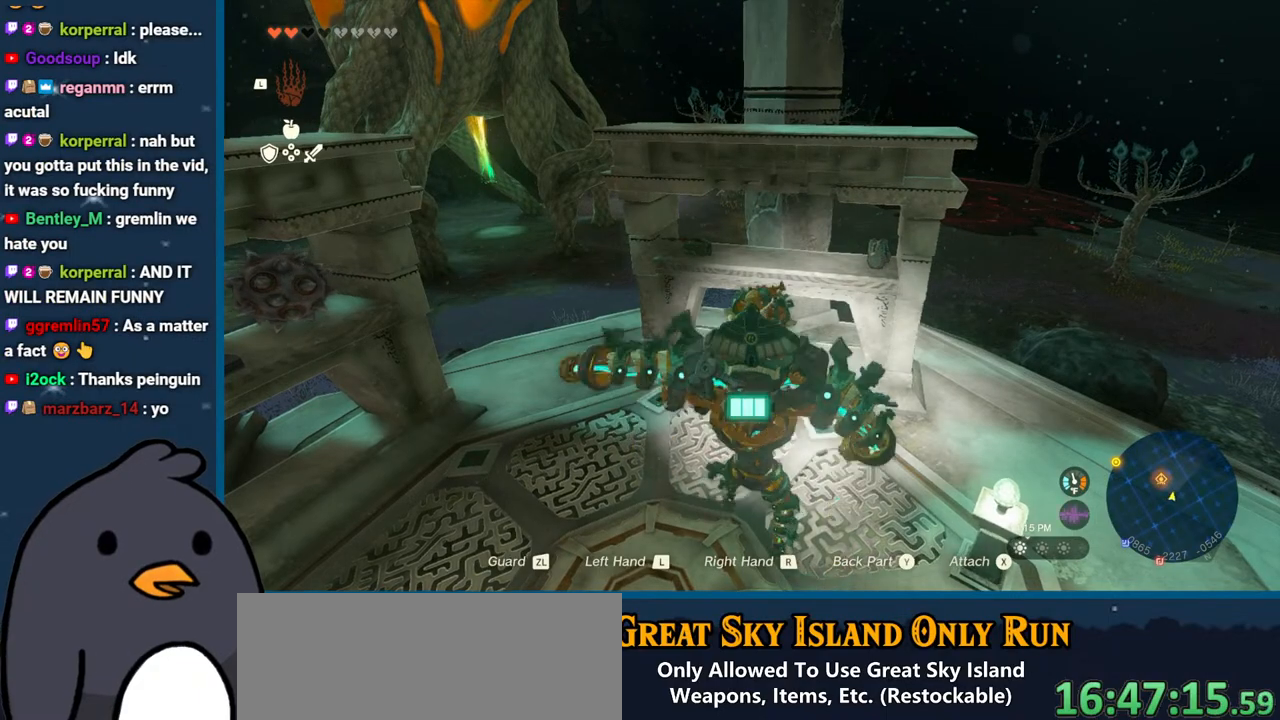
{"buttons": [], "left_stick": "up", "right_stick": "center", "events": [[100, "right_stick", "center"], [150, "left_stick", "up"]]}
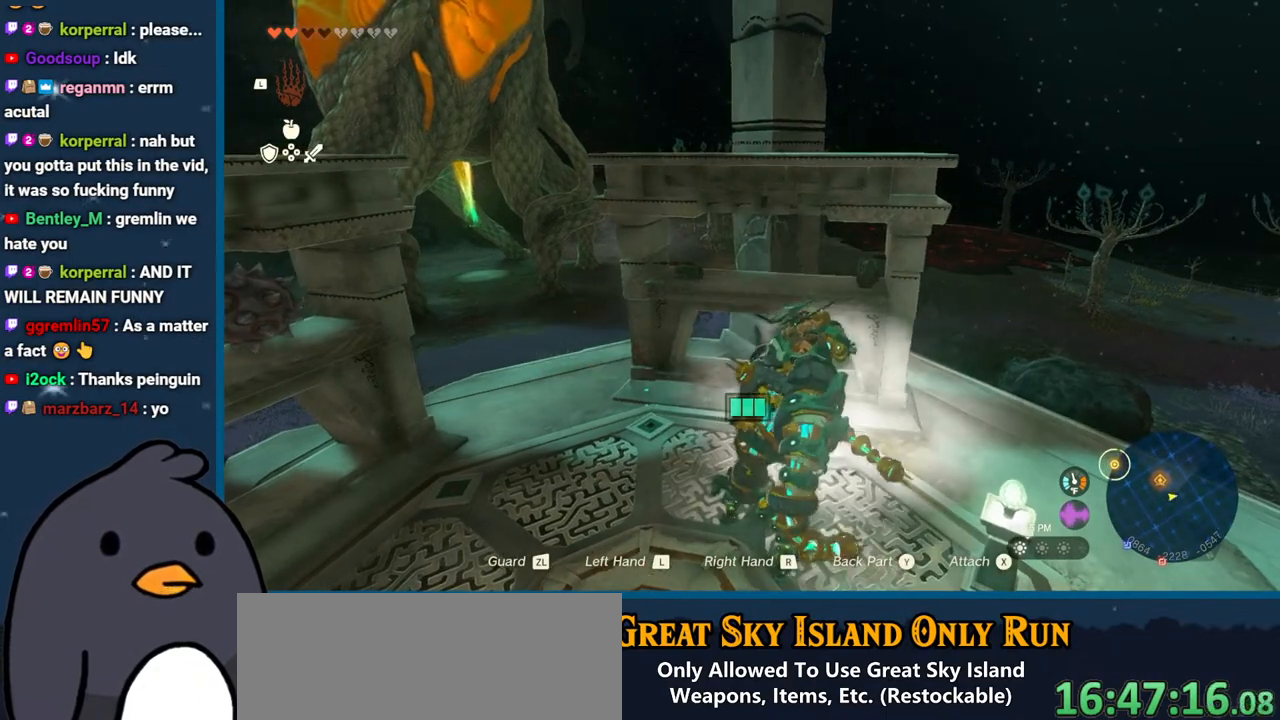
{"buttons": [], "left_stick": "up", "right_stick": "center", "events": []}
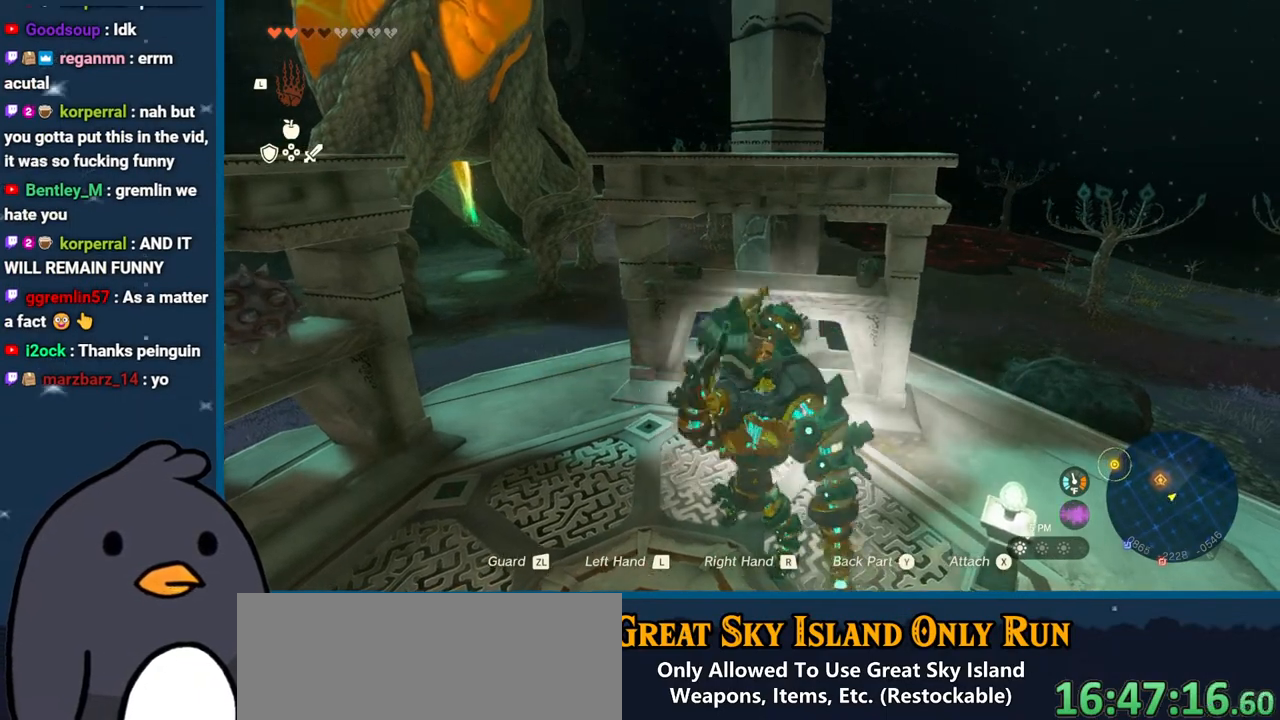
{"buttons": ["X"], "left_stick": "up", "right_stick": "center", "events": [[433, "X", "down"]]}
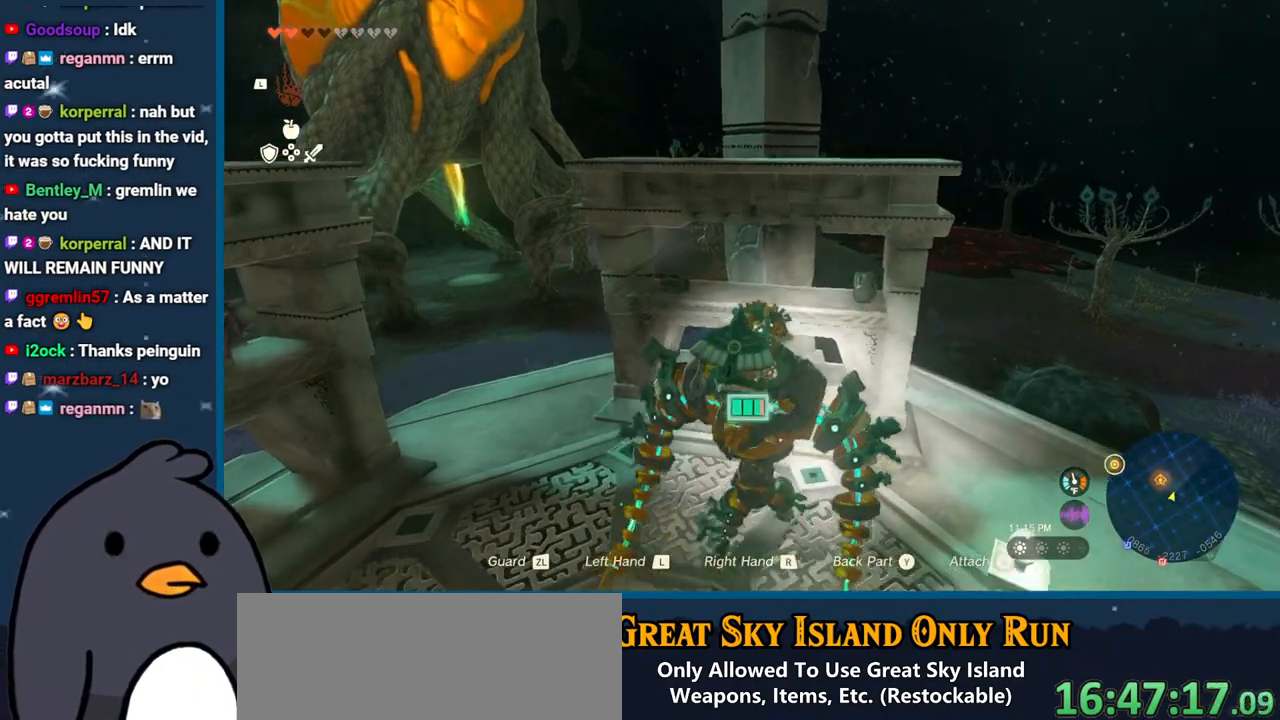
{"buttons": [], "left_stick": "center", "right_stick": "center", "events": [[17, "left_stick", "center"], [83, "X", "up"]]}
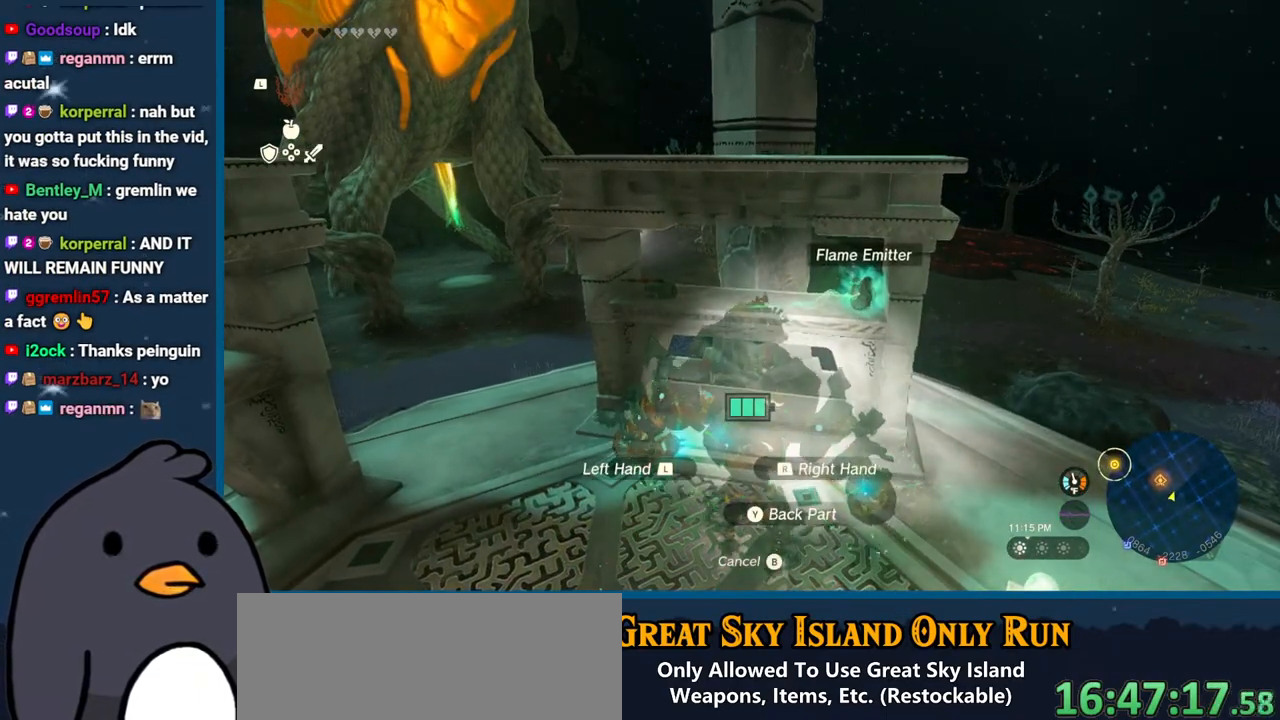
{"buttons": [], "left_stick": "center", "right_stick": "up-left", "events": [[50, "Y", "down"], [233, "Y", "up"], [483, "right_stick", "up-left"]]}
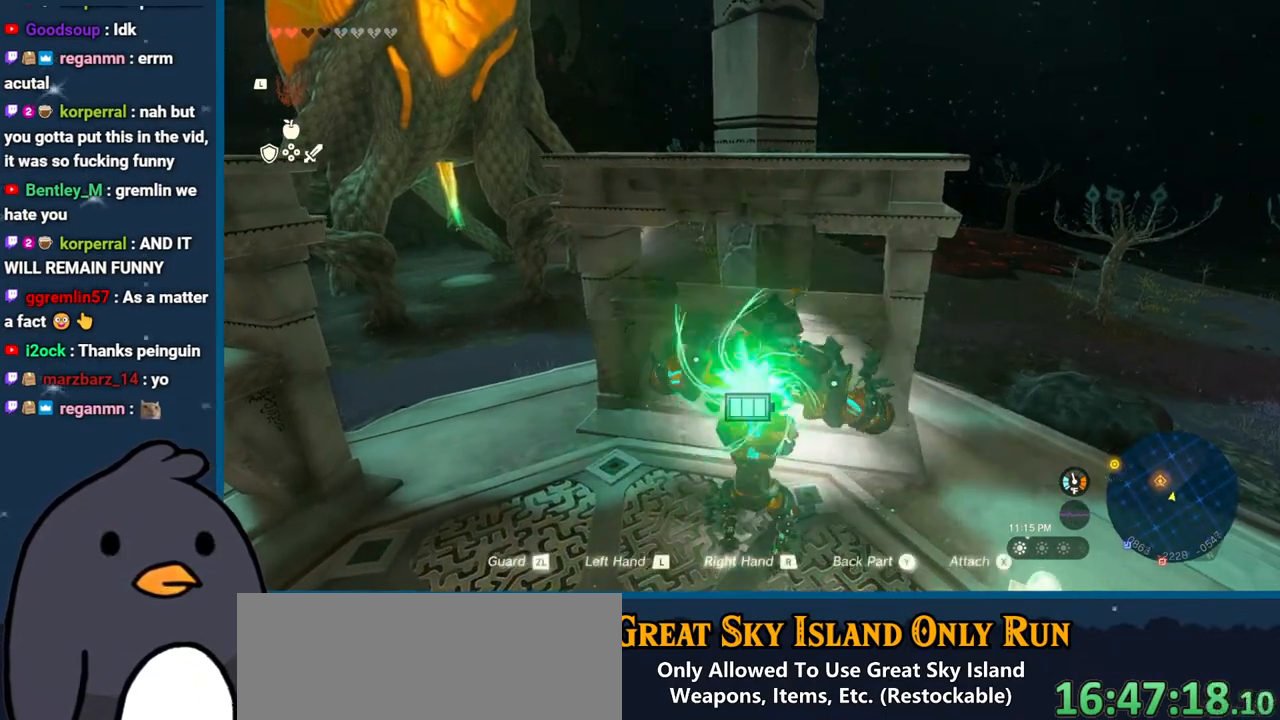
{"buttons": [], "left_stick": "center", "right_stick": "center", "events": [[83, "right_stick", "center"]]}
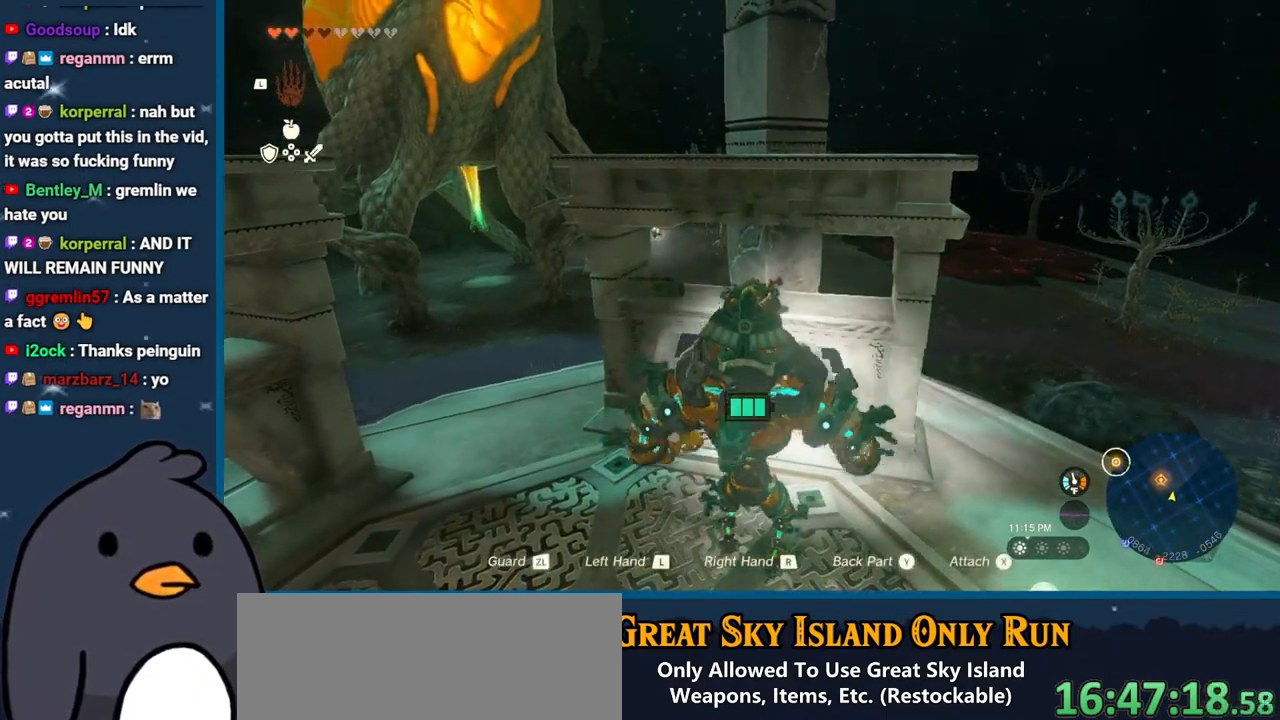
{"buttons": [], "left_stick": "left", "right_stick": "down-left", "events": [[367, "right_stick", "down-left"], [400, "left_stick", "left"]]}